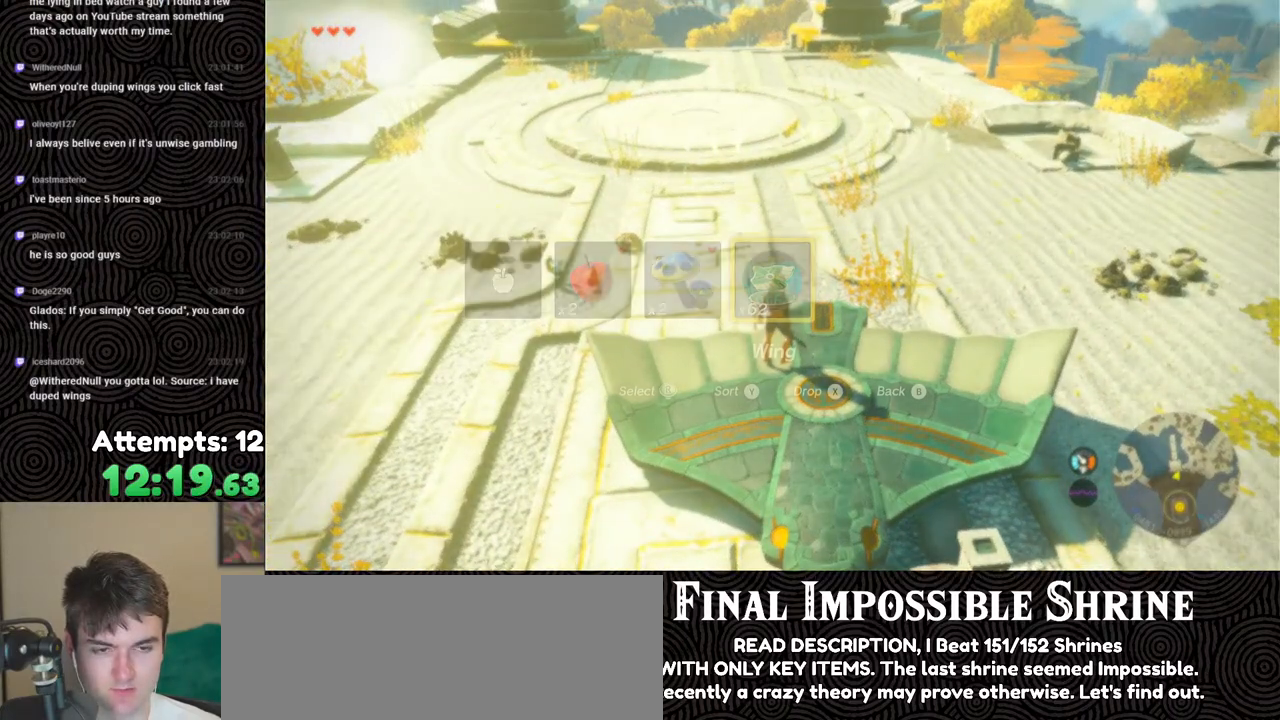
Gameplay with a controller (Nintendo layout); each line is a JSON object with the inputs held at the frame after it. "events" lists button and stick changes between this image and that frame as [ms after this image, input, new state], when the widget could be followed in between. Not read: L3 R3.
{"buttons": [], "left_stick": "up", "right_stick": "center", "events": [[333, "left_stick", "up"], [333, "right_stick", "center"]]}
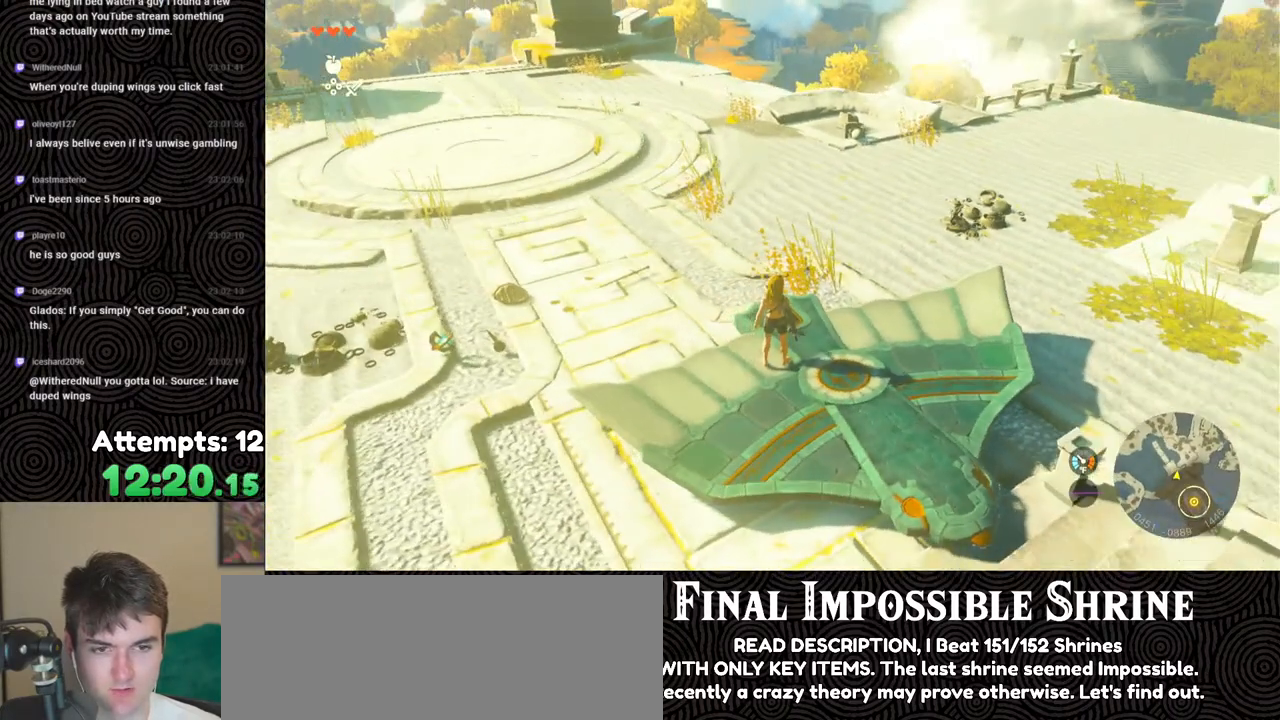
{"buttons": [], "left_stick": "up", "right_stick": "center", "events": [[167, "left_stick", "center"], [283, "right_stick", "up-left"], [333, "left_stick", "up"], [367, "right_stick", "center"]]}
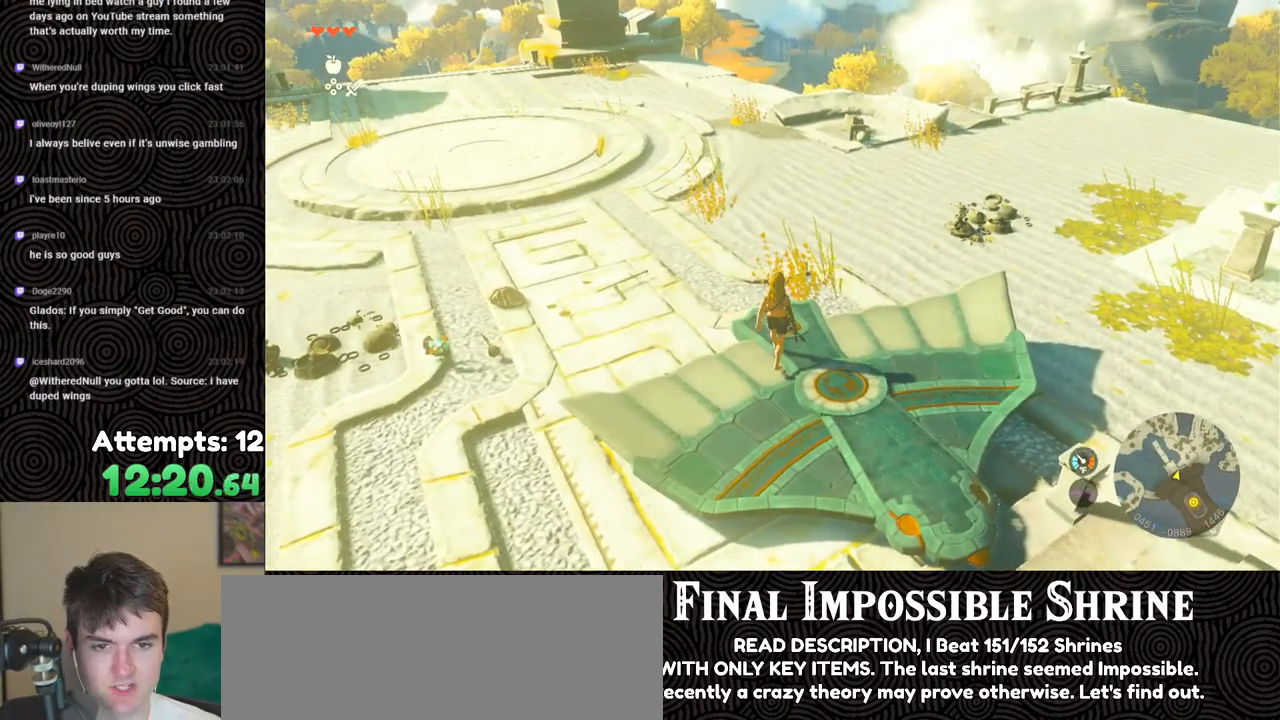
{"buttons": ["DPAD_UP"], "left_stick": "center", "right_stick": "center", "events": [[17, "left_stick", "center"], [83, "right_stick", "up-left"], [217, "right_stick", "center"], [333, "DPAD_UP", "down"]]}
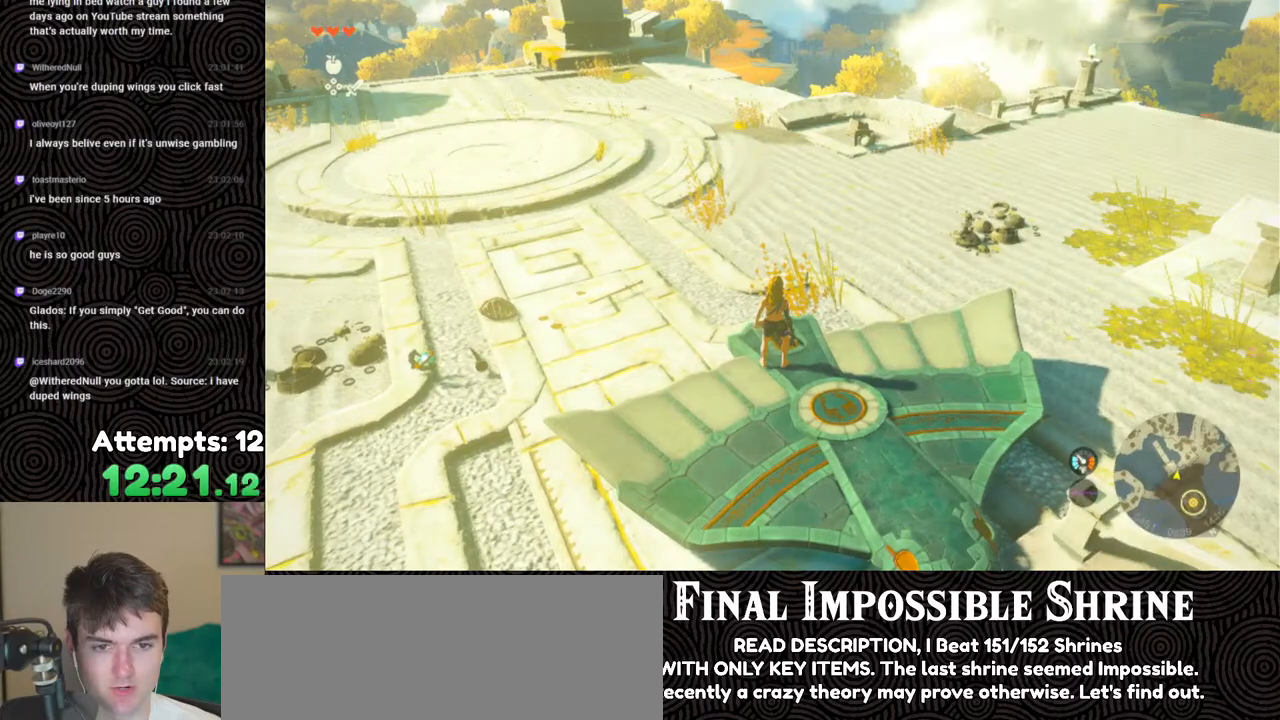
{"buttons": [], "left_stick": "center", "right_stick": "center", "events": [[217, "X", "down"], [367, "X", "up"], [417, "DPAD_UP", "up"]]}
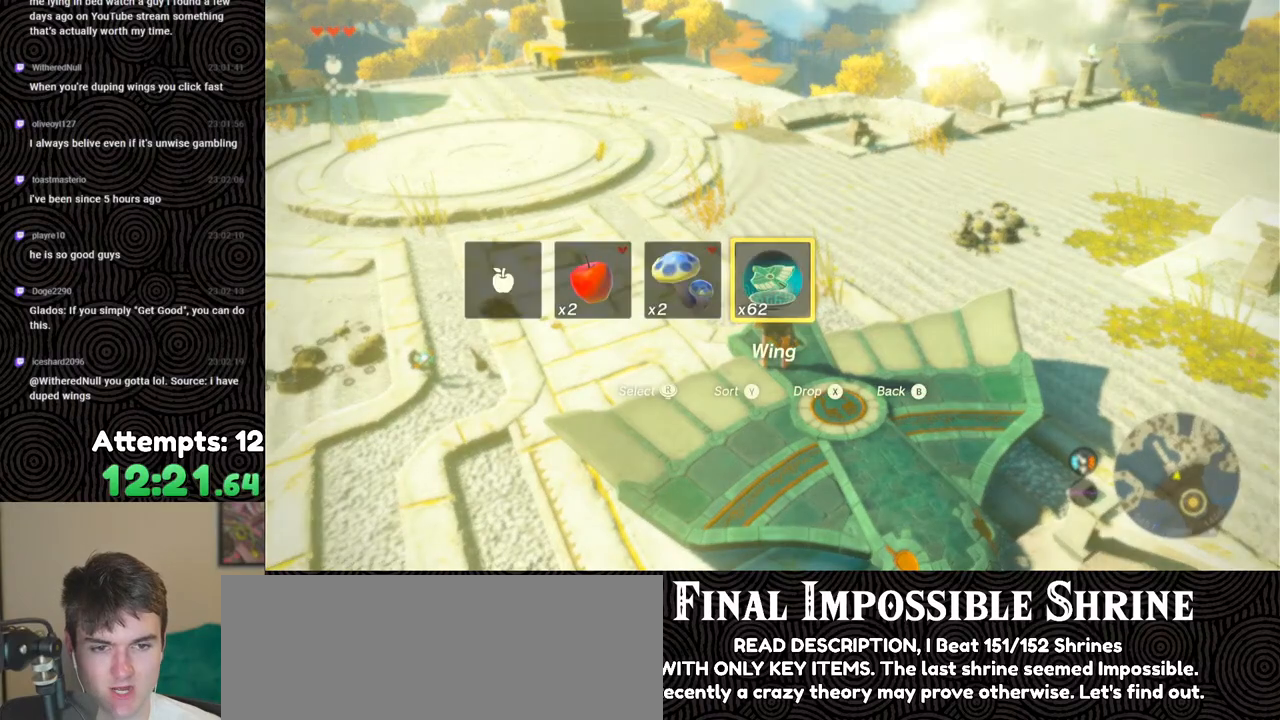
{"buttons": [], "left_stick": "center", "right_stick": "center", "events": []}
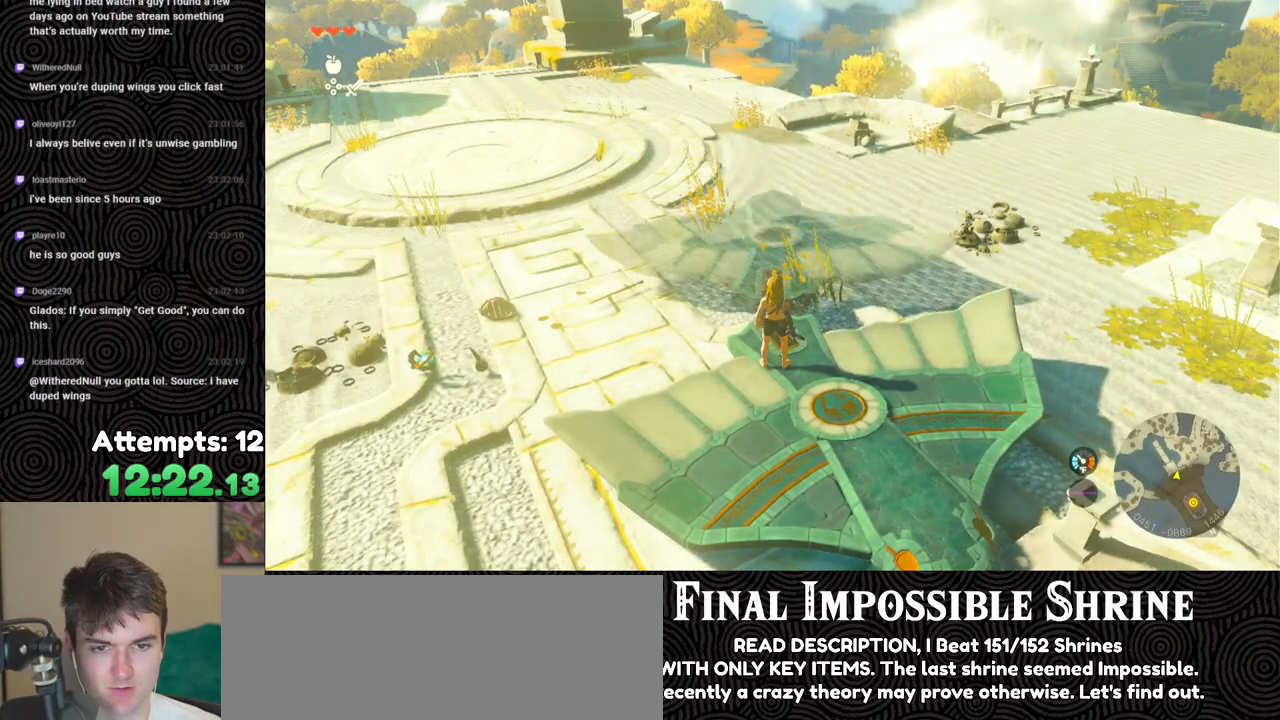
{"buttons": [], "left_stick": "down", "right_stick": "center", "events": [[200, "left_stick", "down"]]}
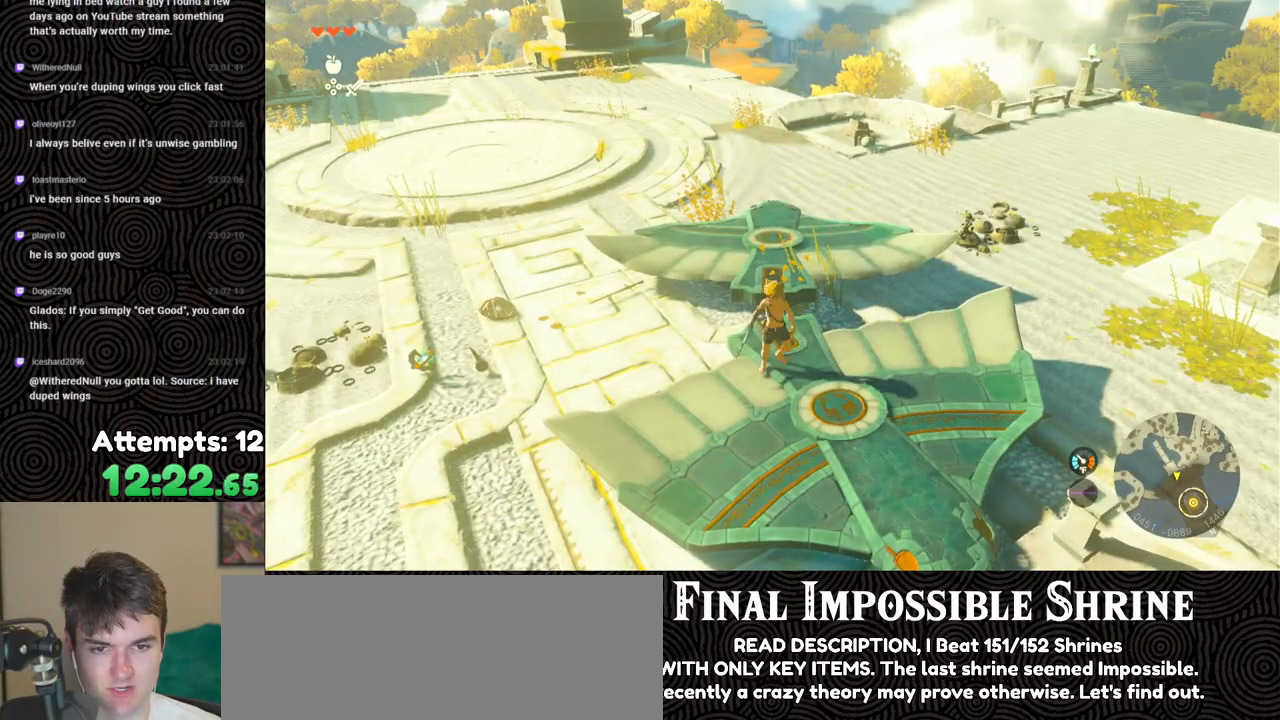
{"buttons": [], "left_stick": "up", "right_stick": "down", "events": [[33, "right_stick", "down"], [233, "left_stick", "center"], [417, "left_stick", "up"]]}
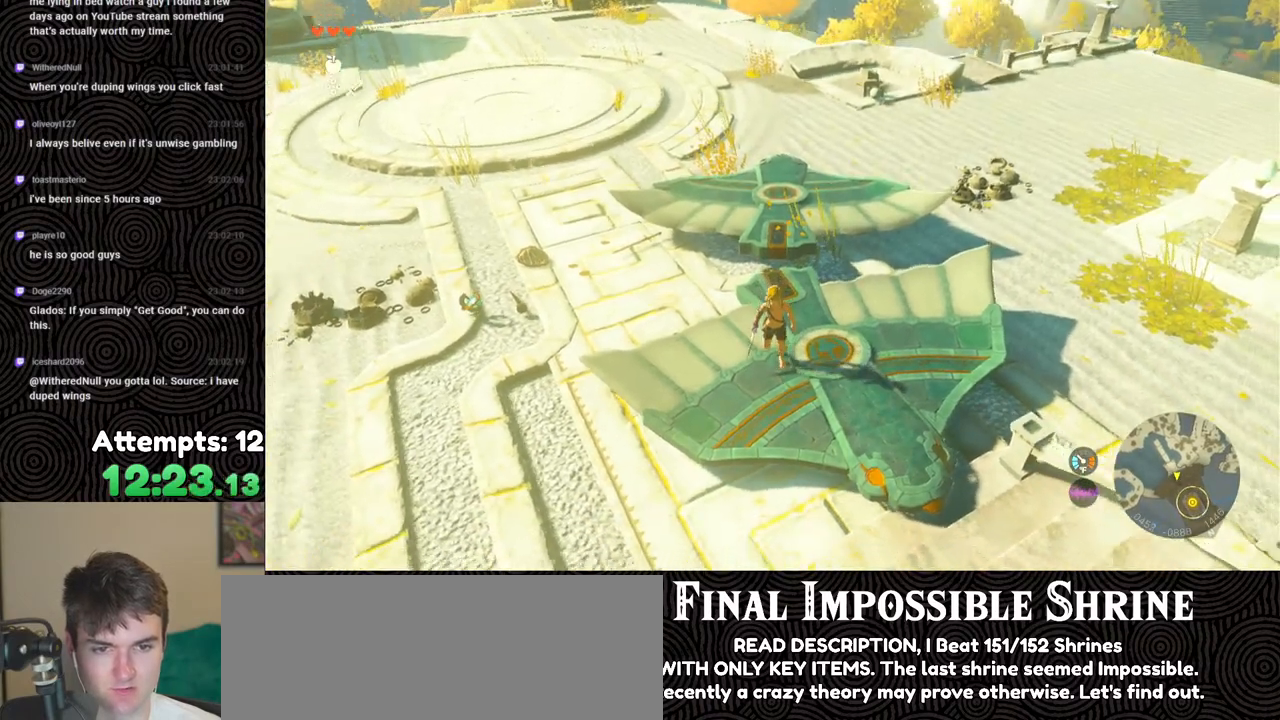
{"buttons": ["X"], "left_stick": "up", "right_stick": "center", "events": [[183, "right_stick", "center"], [500, "X", "down"]]}
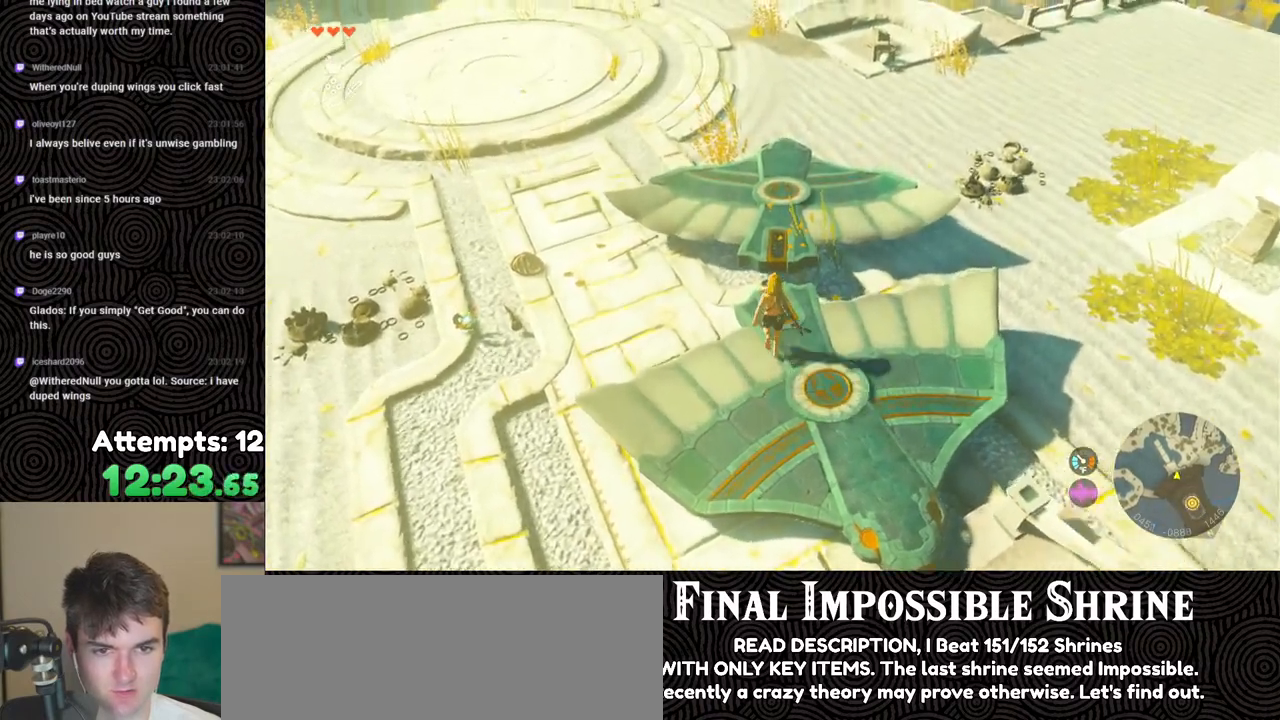
{"buttons": [], "left_stick": "up-left", "right_stick": "down-left", "events": [[117, "X", "up"], [200, "left_stick", "up-left"], [317, "right_stick", "down-left"]]}
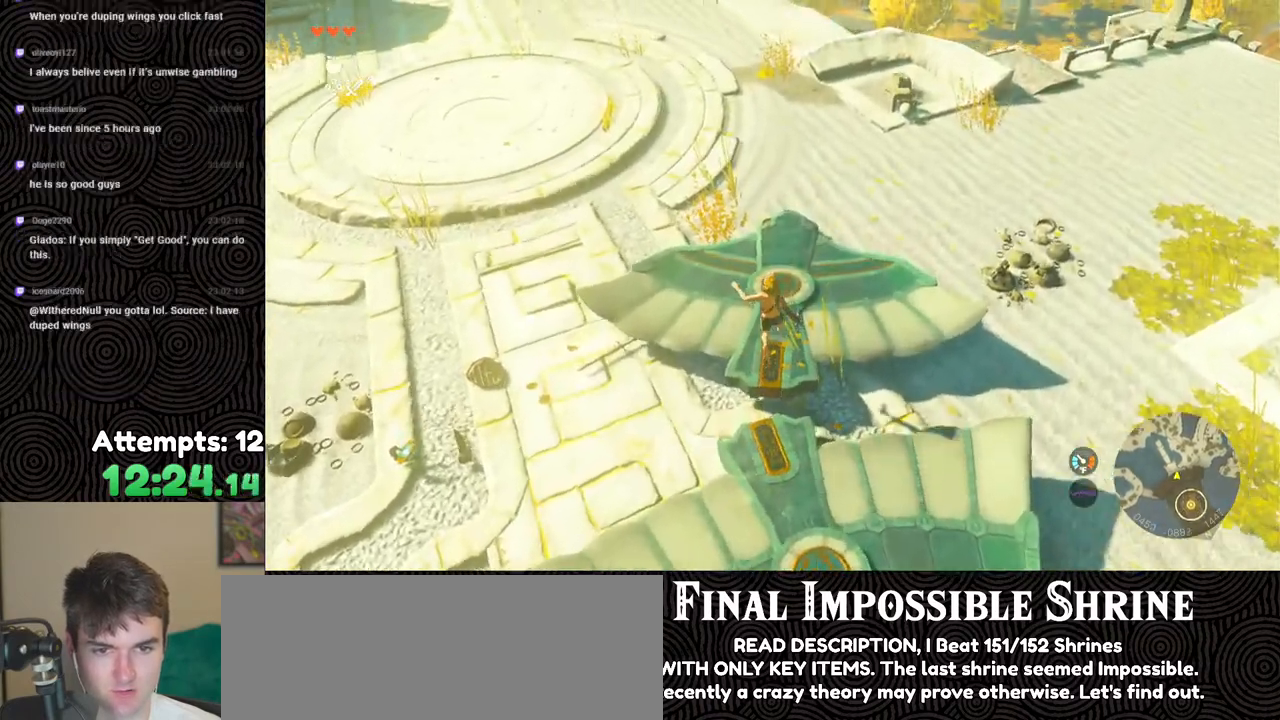
{"buttons": [], "left_stick": "left", "right_stick": "left", "events": [[100, "right_stick", "center"], [217, "left_stick", "left"], [467, "right_stick", "left"]]}
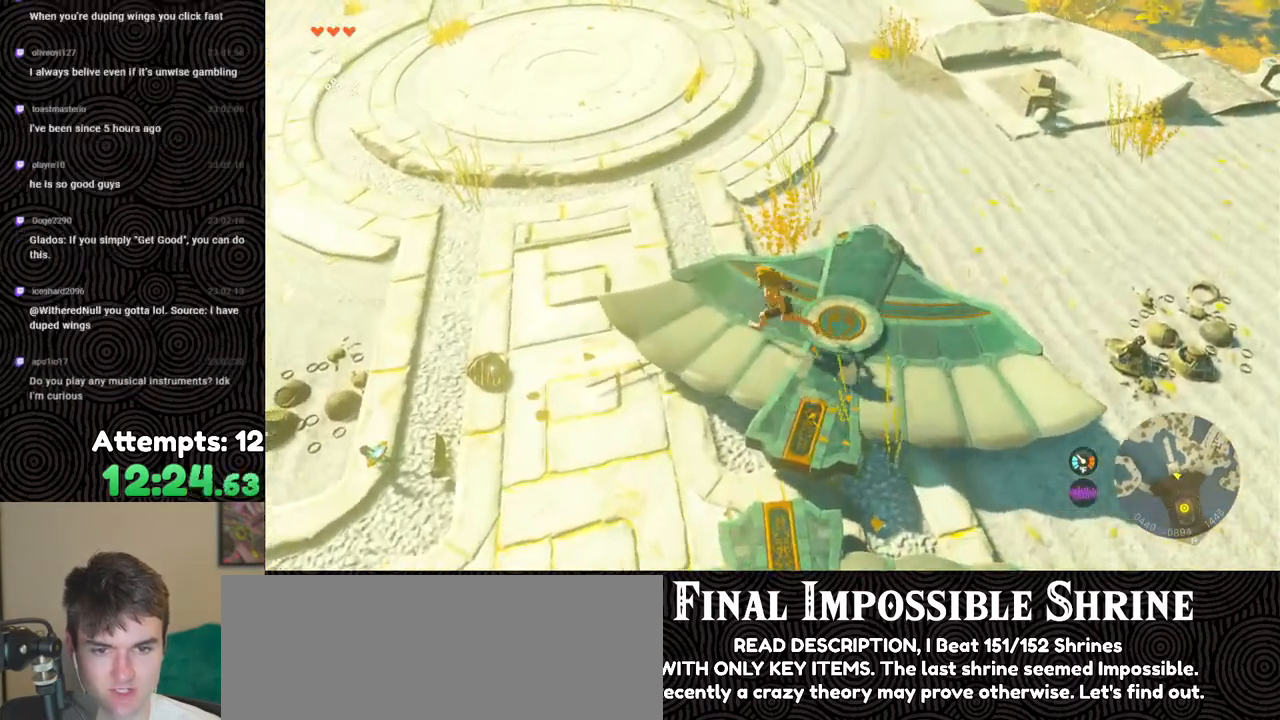
{"buttons": [], "left_stick": "center", "right_stick": "left", "events": [[200, "left_stick", "center"], [283, "right_stick", "center"], [433, "right_stick", "left"]]}
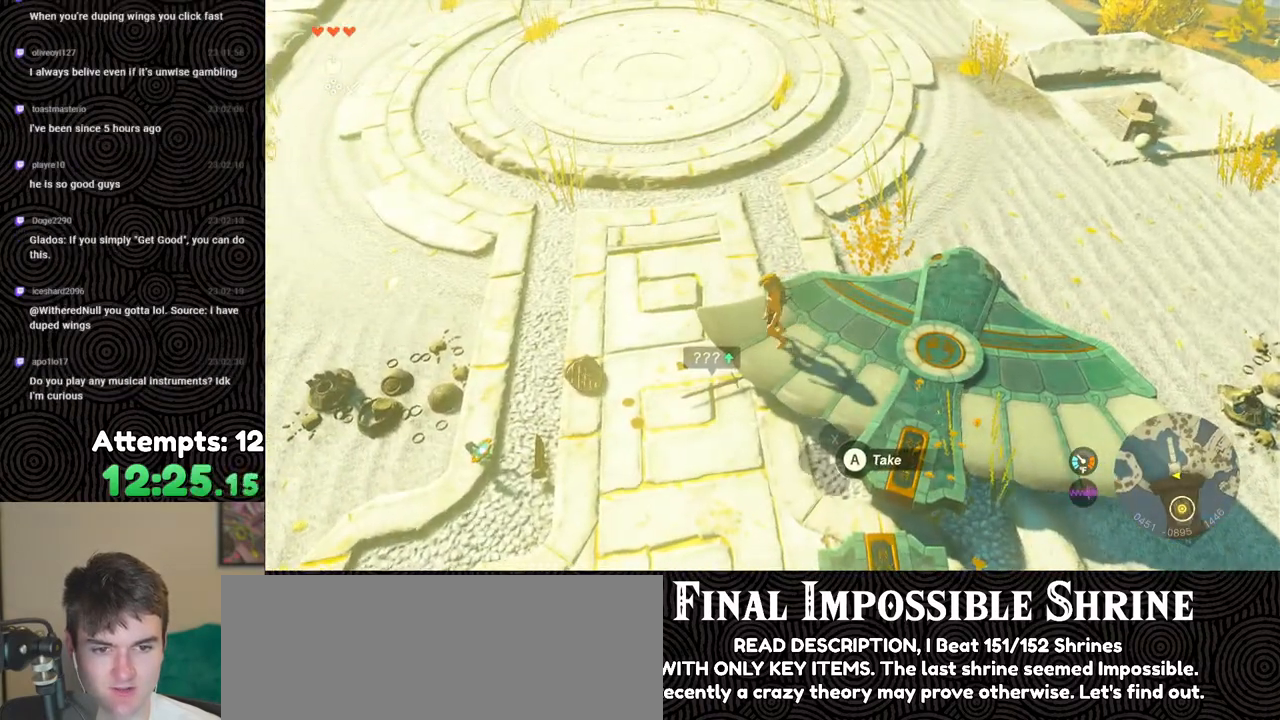
{"buttons": [], "left_stick": "center", "right_stick": "left", "events": [[17, "right_stick", "center"], [100, "A", "down"], [200, "A", "up"], [317, "right_stick", "left"]]}
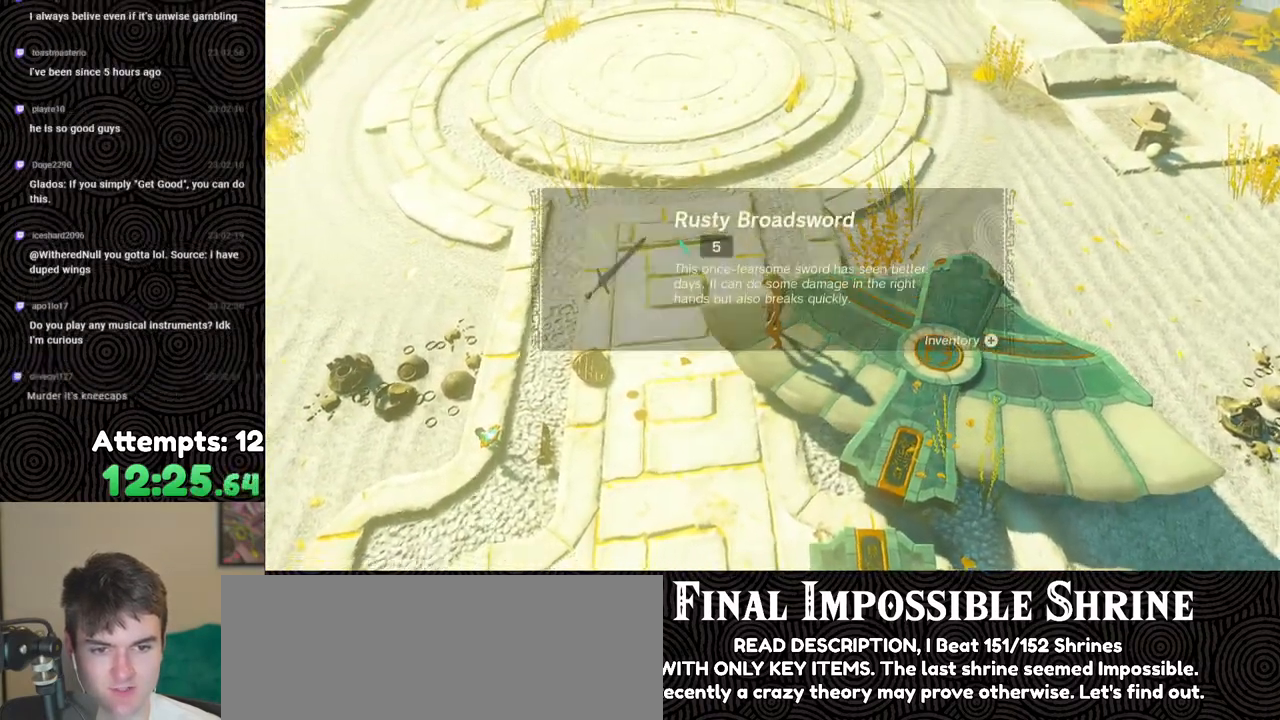
{"buttons": [], "left_stick": "center", "right_stick": "left", "events": []}
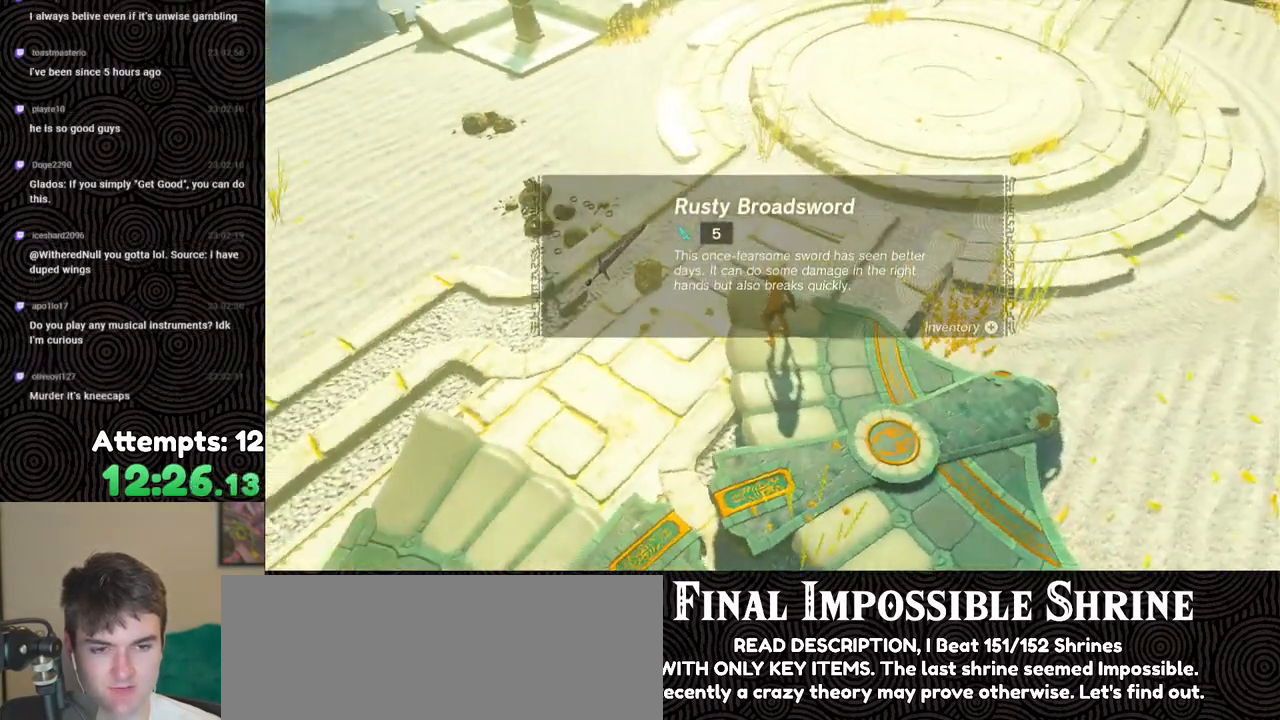
{"buttons": [], "left_stick": "center", "right_stick": "center", "events": [[417, "right_stick", "center"]]}
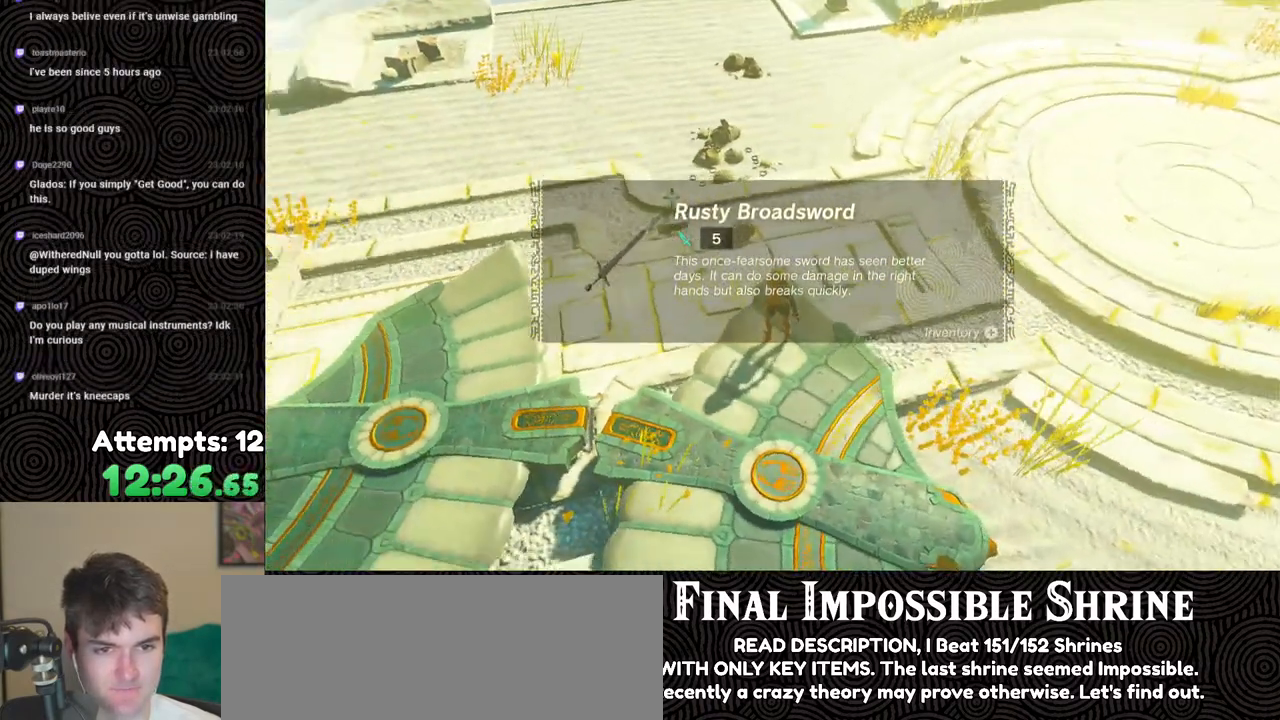
{"buttons": ["B"], "left_stick": "center", "right_stick": "center", "events": [[17, "B", "down"], [100, "B", "up"], [183, "B", "down"], [250, "B", "up"], [317, "B", "down"], [417, "B", "up"], [467, "B", "down"]]}
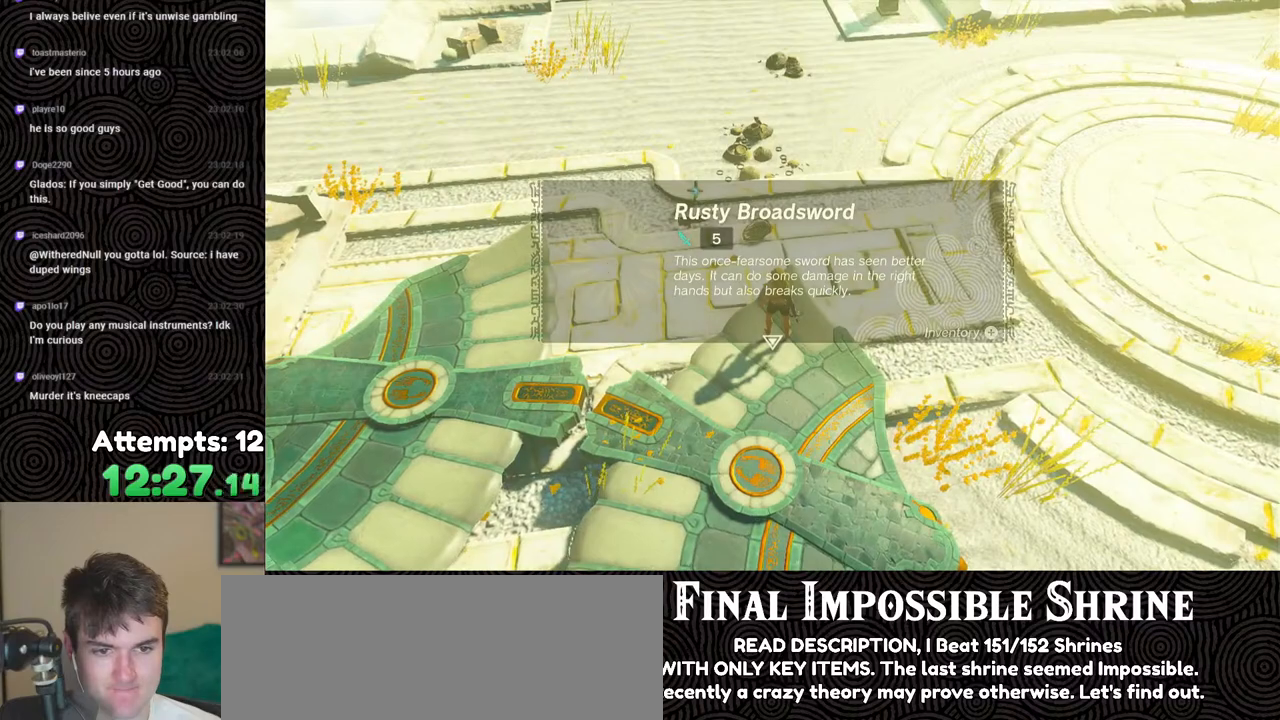
{"buttons": [], "left_stick": "center", "right_stick": "right", "events": [[33, "B", "up"], [383, "right_stick", "right"]]}
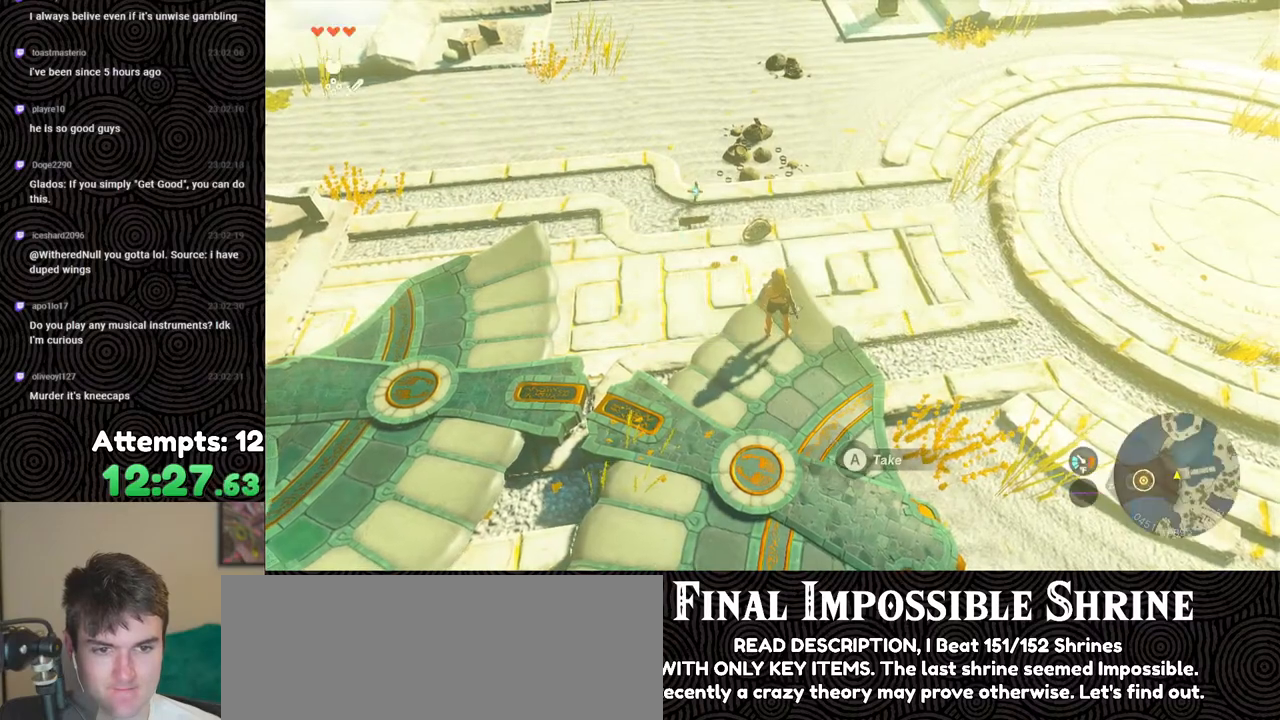
{"buttons": [], "left_stick": "center", "right_stick": "center", "events": [[67, "right_stick", "center"]]}
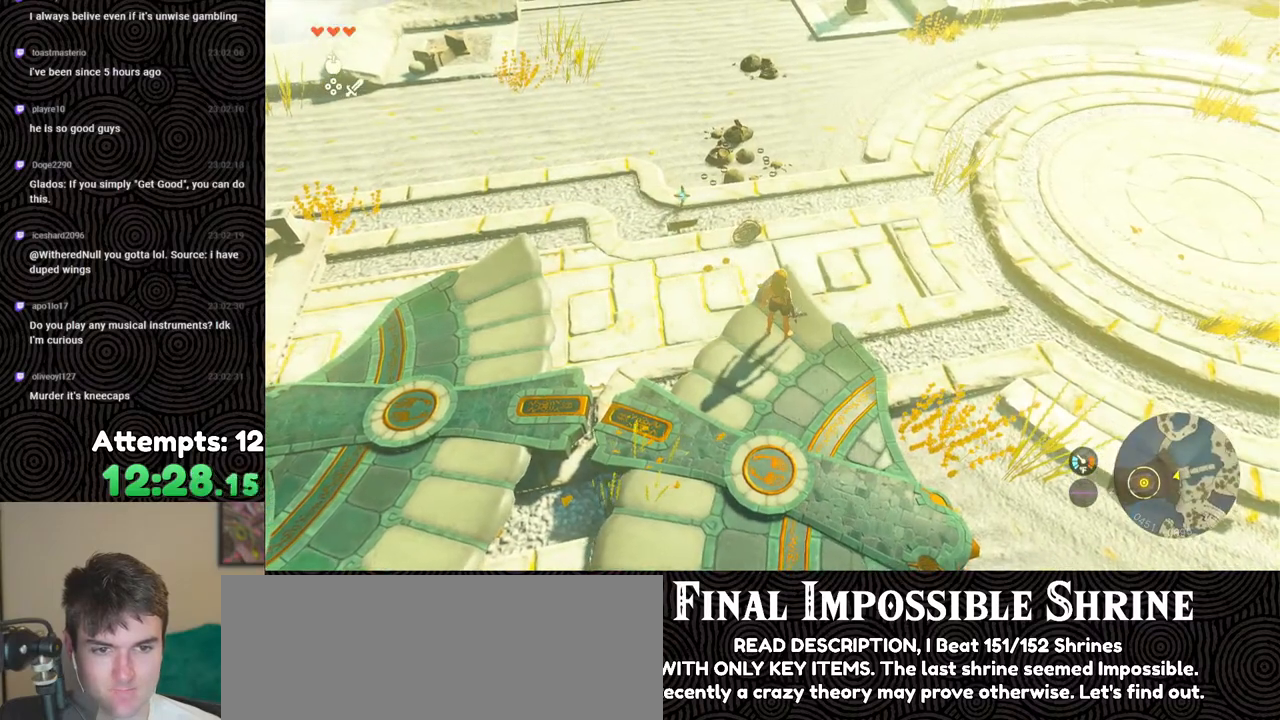
{"buttons": [], "left_stick": "center", "right_stick": "up-right", "events": [[217, "right_stick", "up-right"]]}
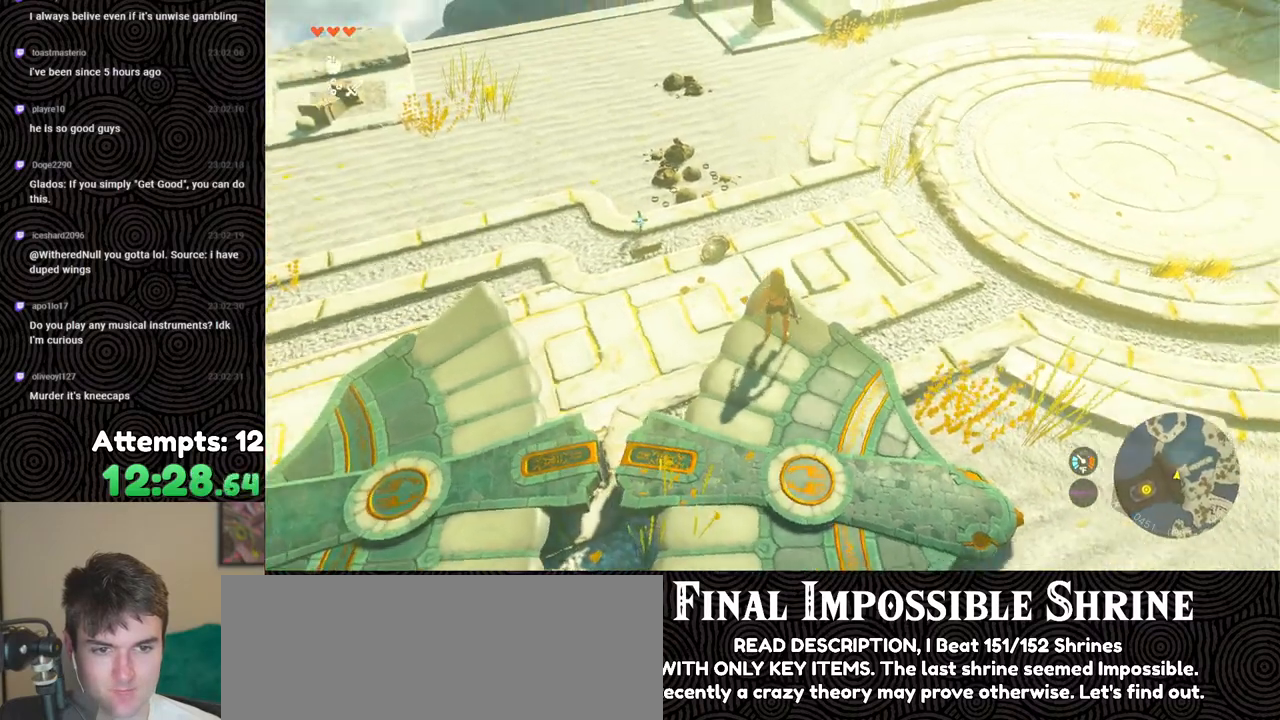
{"buttons": [], "left_stick": "center", "right_stick": "center", "events": [[400, "right_stick", "center"]]}
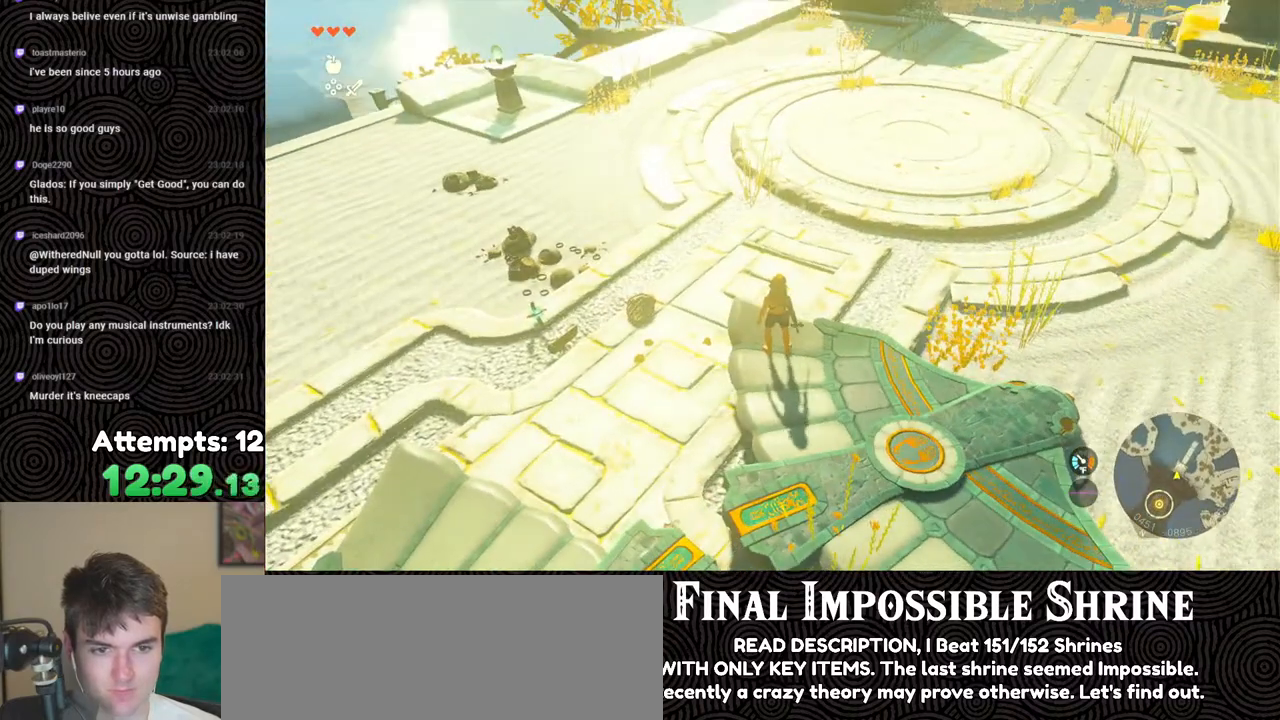
{"buttons": [], "left_stick": "center", "right_stick": "center", "events": [[67, "DPAD_UP", "down"], [300, "X", "down"], [450, "X", "up"], [467, "DPAD_UP", "up"]]}
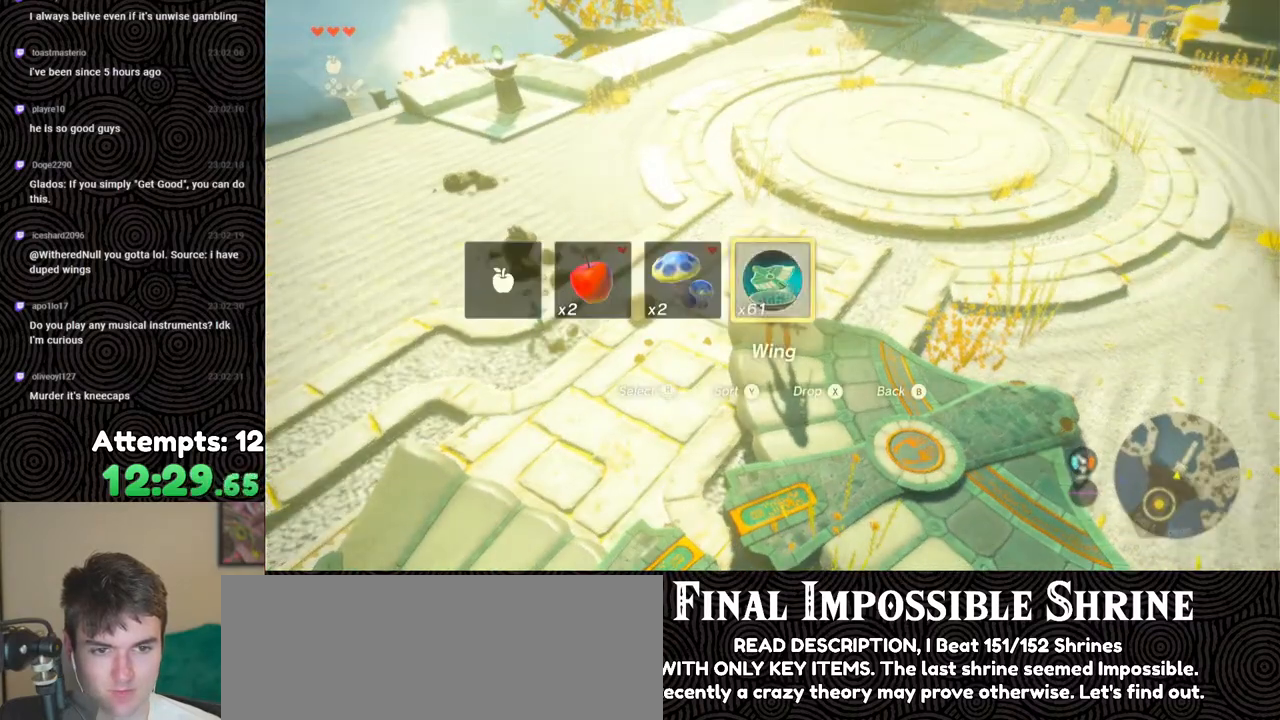
{"buttons": [], "left_stick": "center", "right_stick": "center", "events": []}
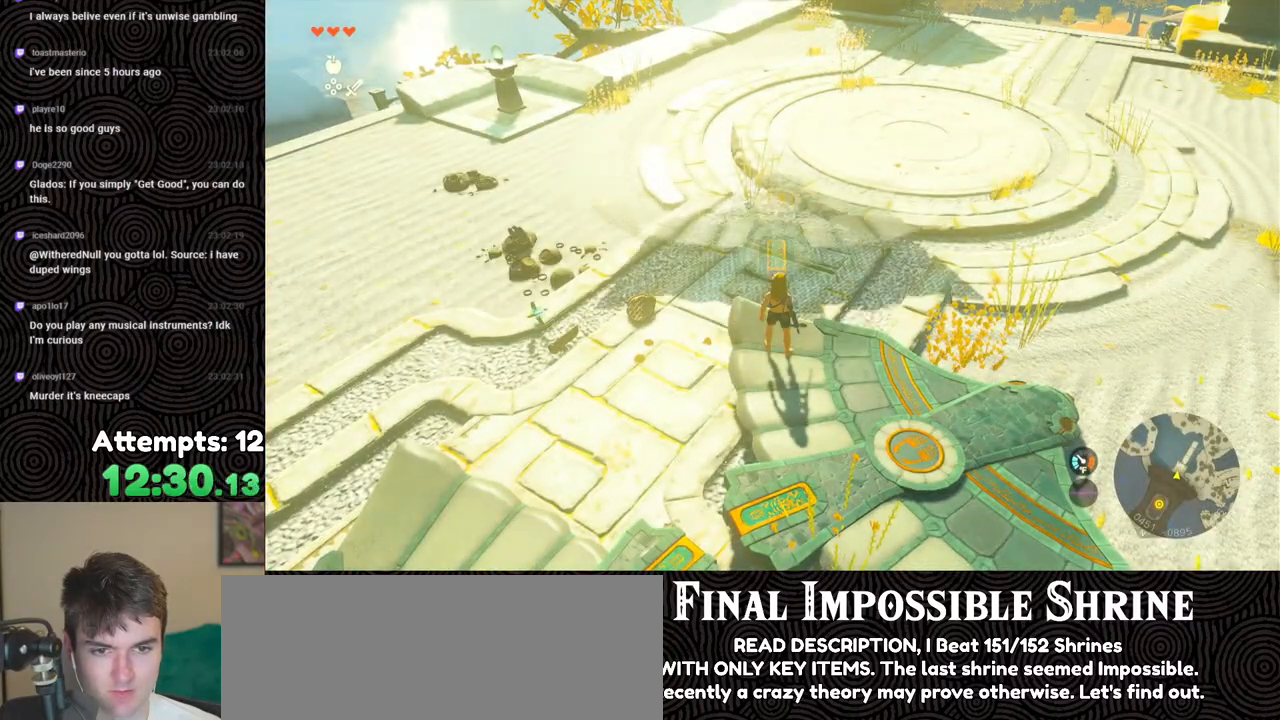
{"buttons": [], "left_stick": "down", "right_stick": "center", "events": [[250, "left_stick", "down"], [300, "right_stick", "left"], [433, "right_stick", "center"]]}
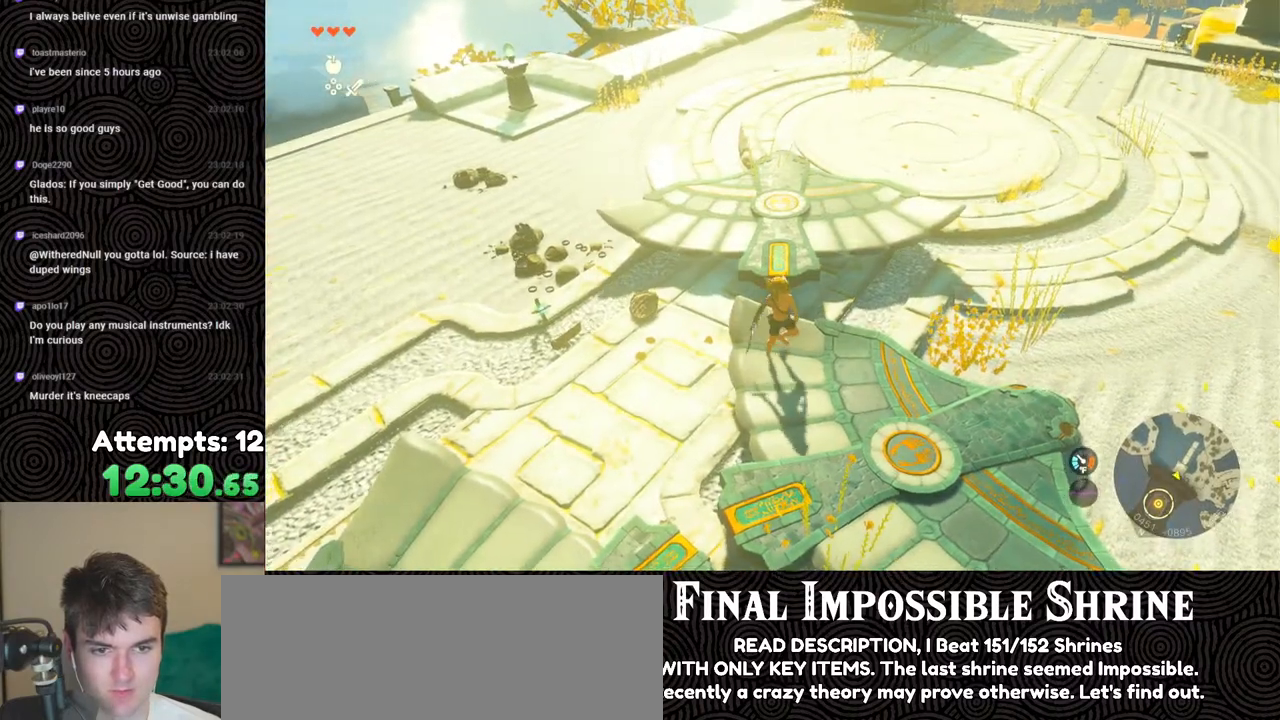
{"buttons": [], "left_stick": "up", "right_stick": "up-left", "events": [[200, "right_stick", "up"], [300, "right_stick", "up-left"], [317, "left_stick", "center"], [467, "left_stick", "up"]]}
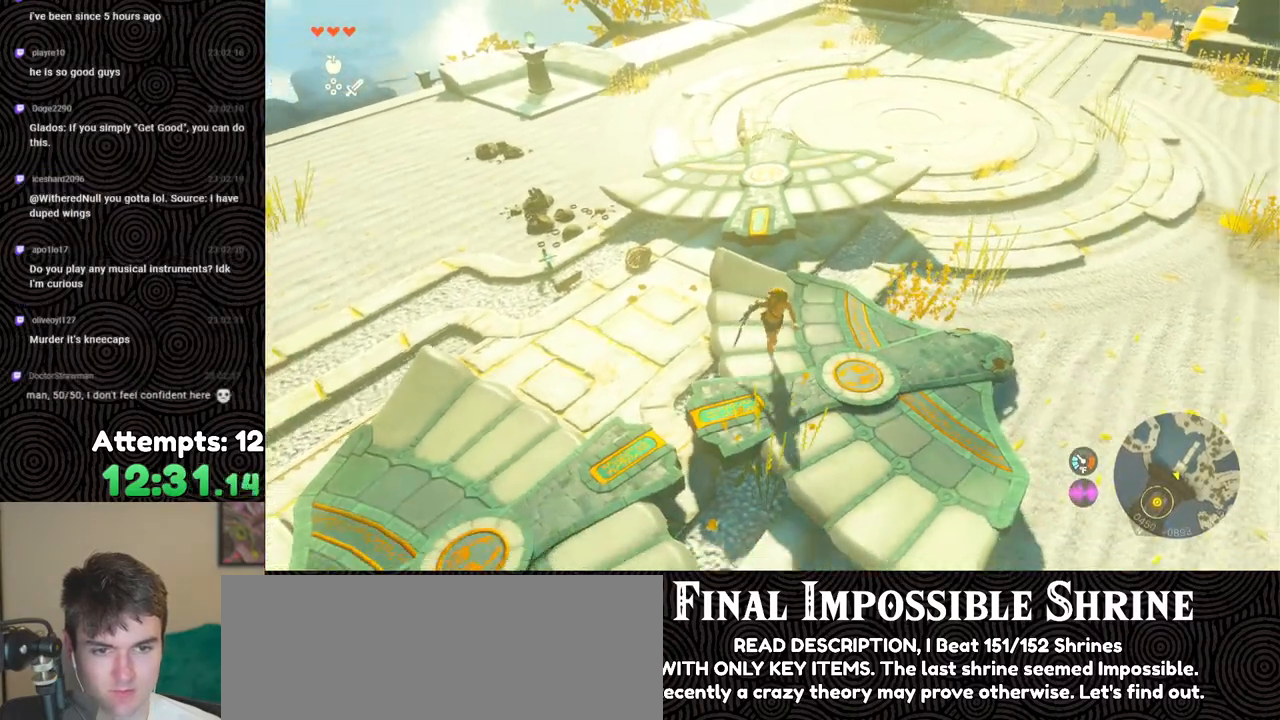
{"buttons": [], "left_stick": "up", "right_stick": "center", "events": [[17, "right_stick", "center"]]}
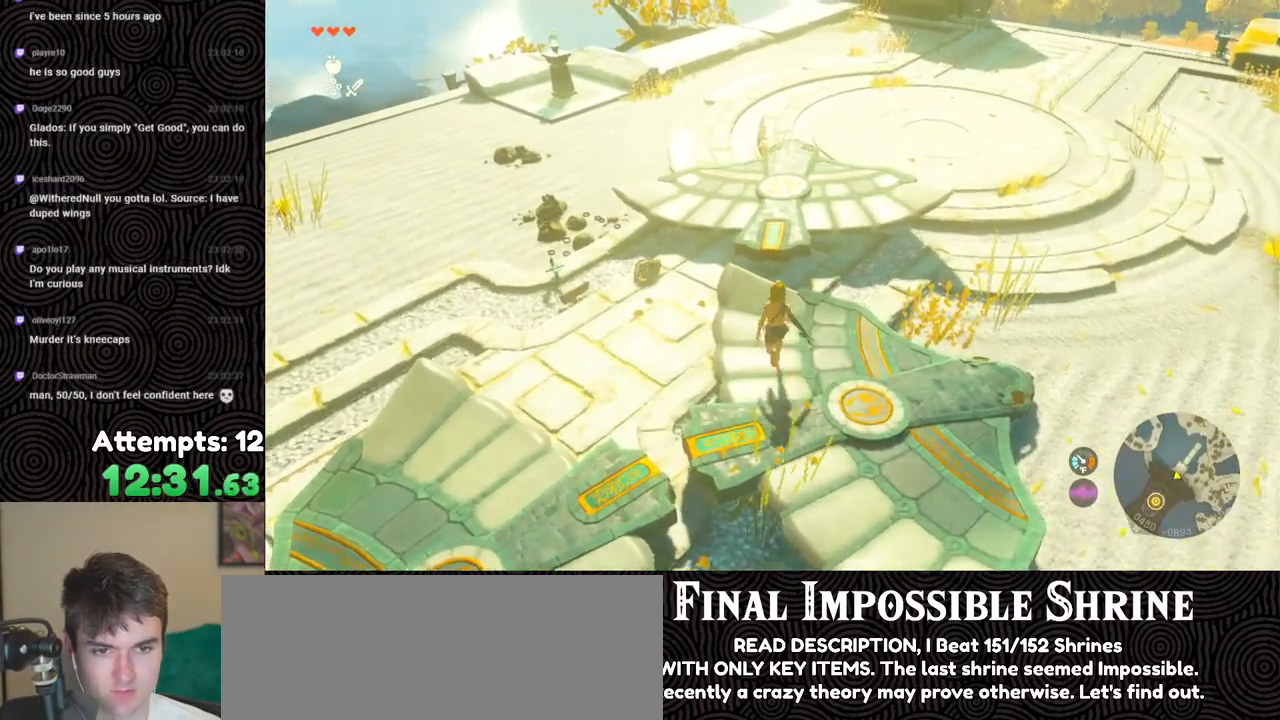
{"buttons": [], "left_stick": "center", "right_stick": "left", "events": [[200, "X", "down"], [283, "X", "up"], [383, "left_stick", "center"], [433, "right_stick", "down-left"], [483, "right_stick", "left"]]}
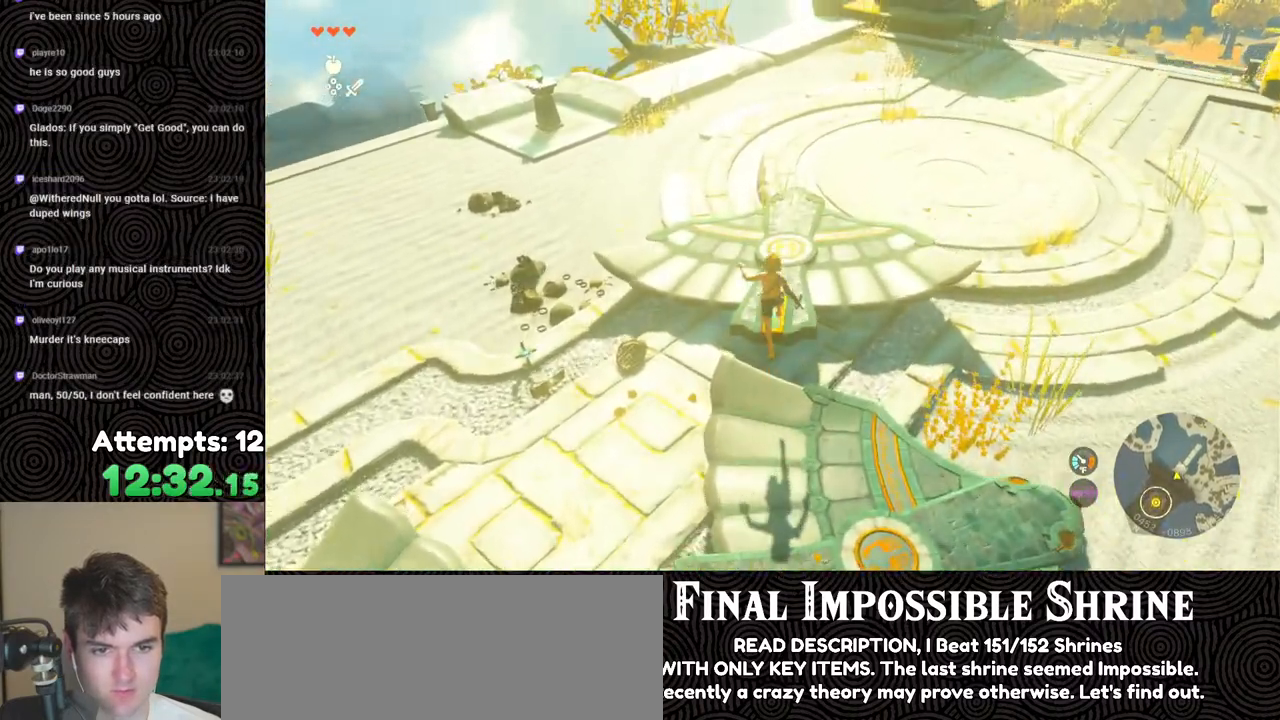
{"buttons": [], "left_stick": "up", "right_stick": "left", "events": [[183, "left_stick", "up"]]}
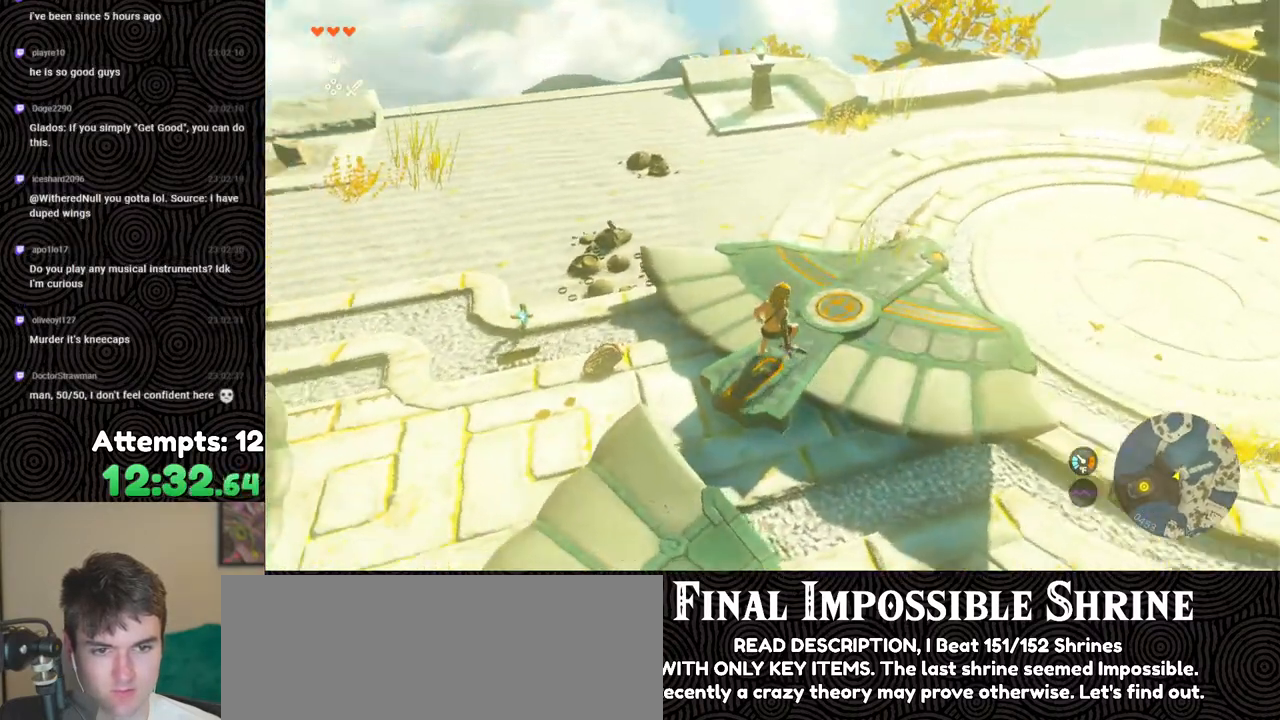
{"buttons": [], "left_stick": "up-left", "right_stick": "left", "events": [[100, "left_stick", "up-left"]]}
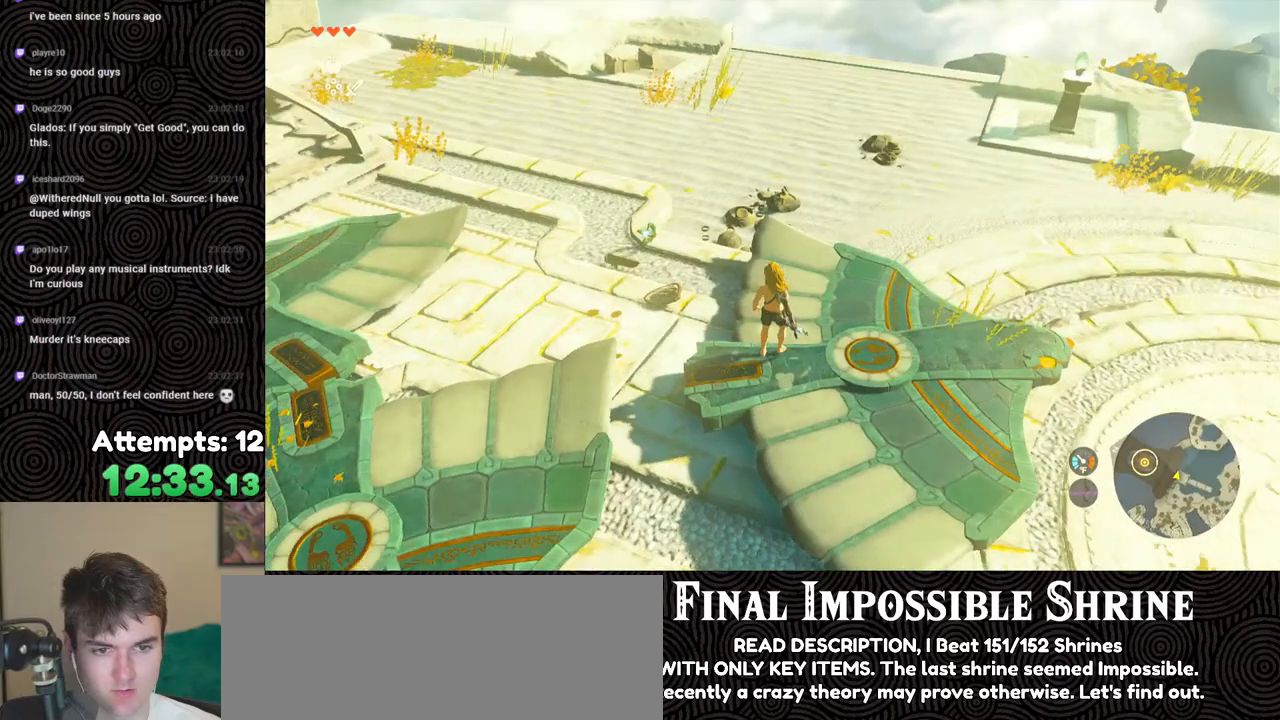
{"buttons": ["A"], "left_stick": "center", "right_stick": "center", "events": [[33, "right_stick", "center"], [283, "left_stick", "center"], [450, "A", "down"]]}
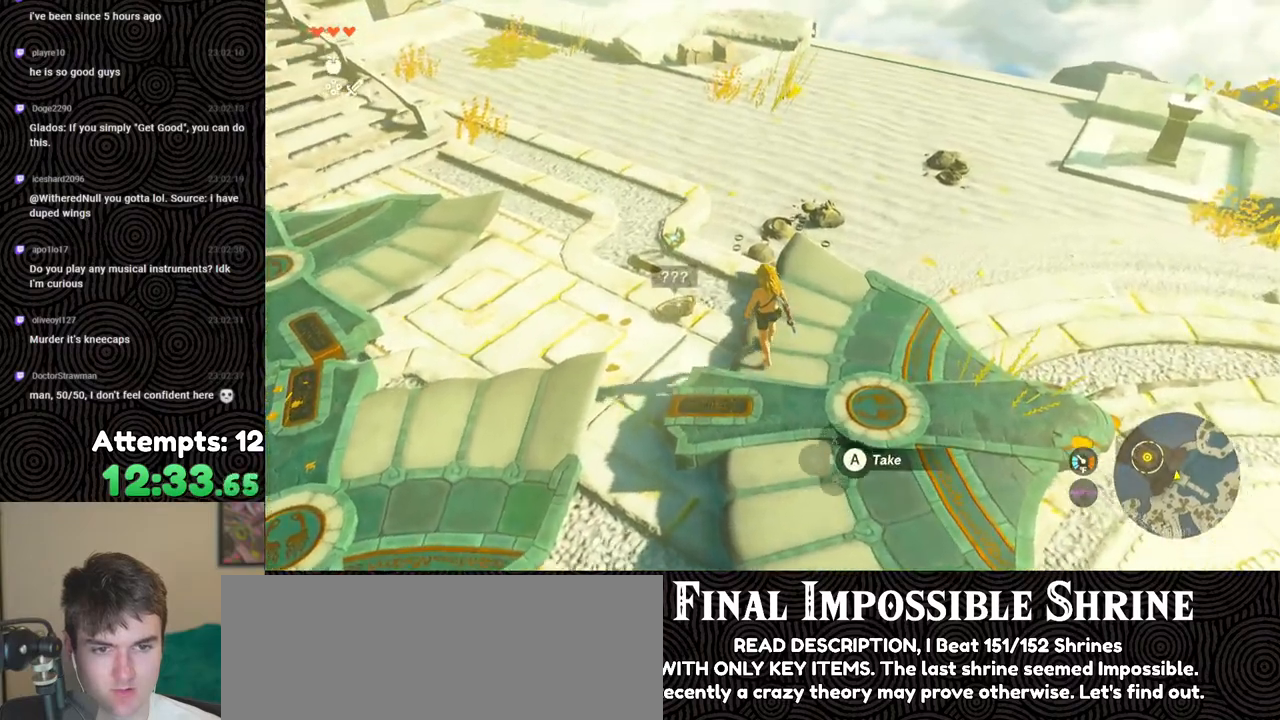
{"buttons": [], "left_stick": "center", "right_stick": "left", "events": [[50, "A", "up"], [250, "right_stick", "left"]]}
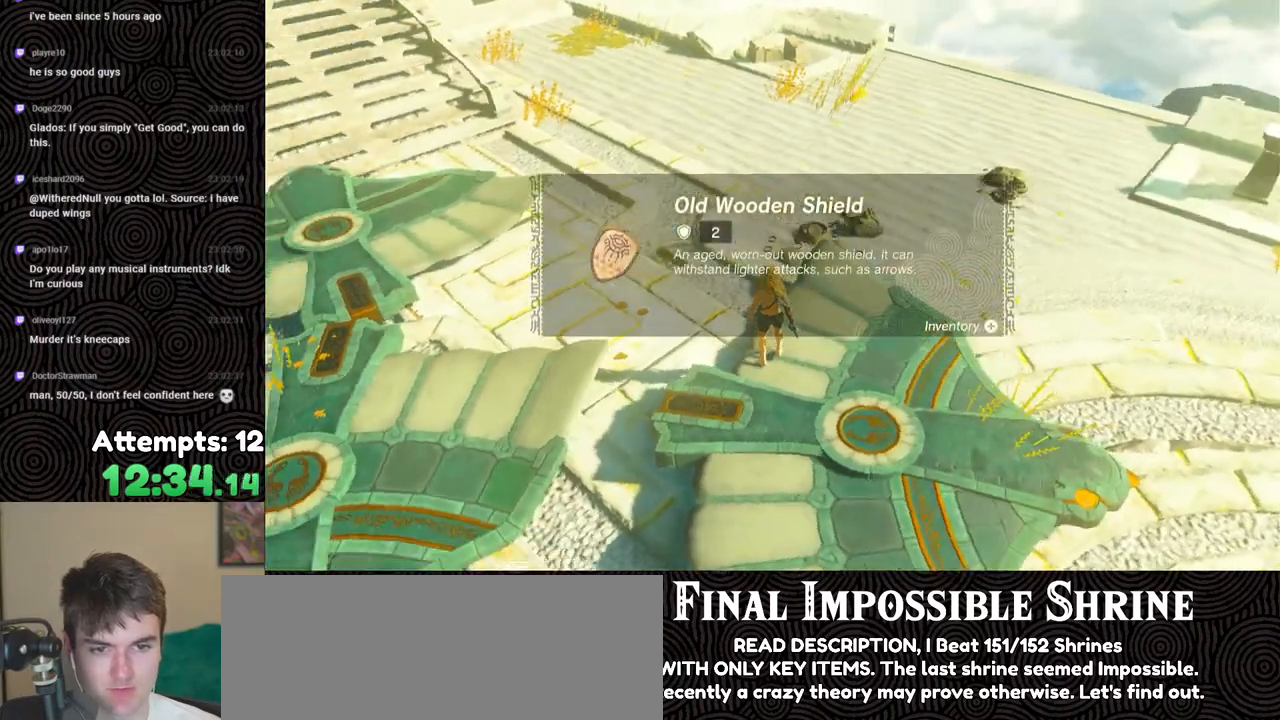
{"buttons": [], "left_stick": "center", "right_stick": "up-left", "events": [[500, "right_stick", "up-left"]]}
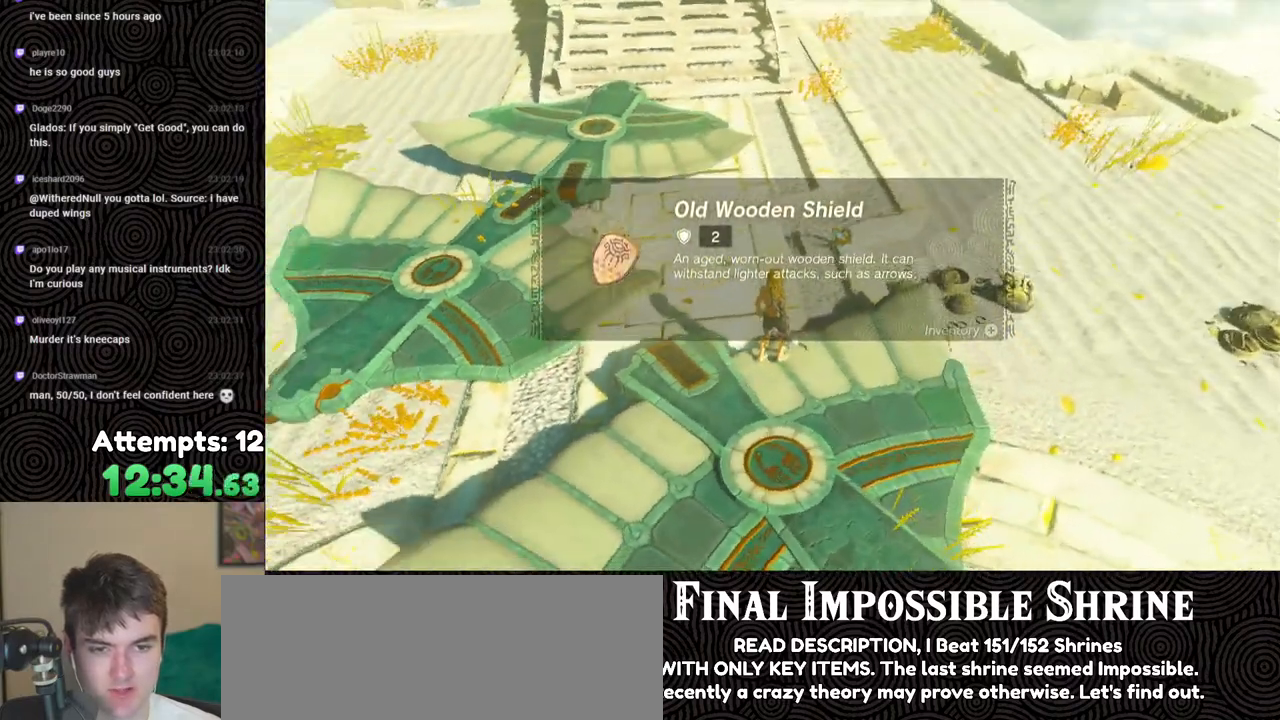
{"buttons": ["B"], "left_stick": "center", "right_stick": "center", "events": [[250, "right_stick", "center"], [350, "B", "down"], [433, "B", "up"], [500, "B", "down"]]}